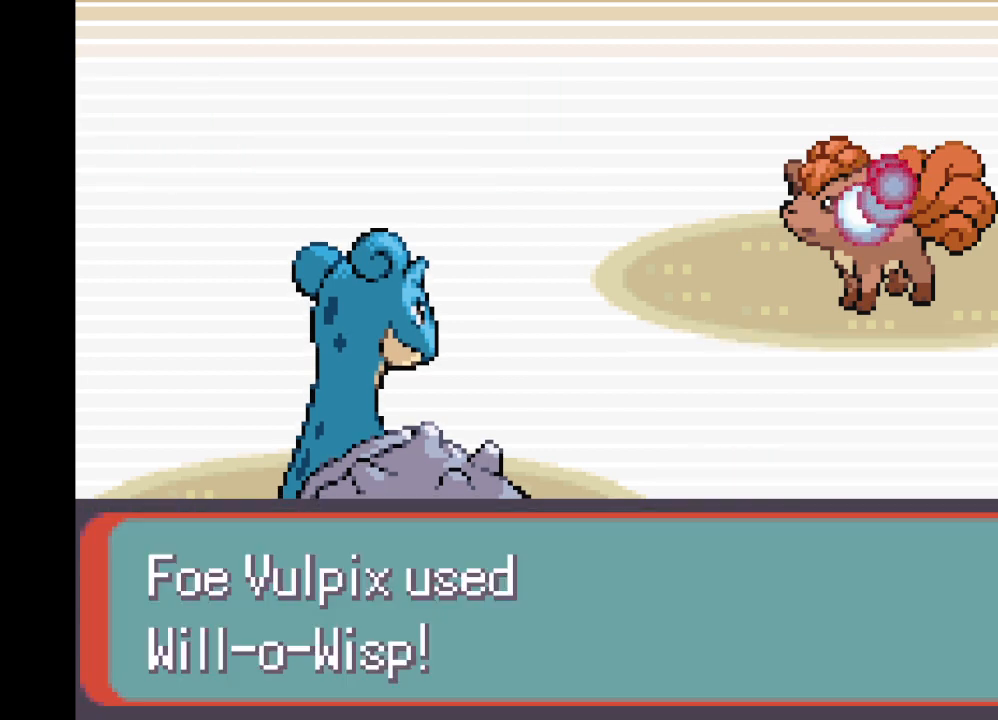
Gameplay with a controller (Xbox layout); each line is a JSON object with the inputs held at the frame after it. "events" lists button and stick changes between this image and that frame as [ms after this image, input, new state], when the widget could be followed in between. Not read: L3 R3.
{"buttons": [], "left_stick": "center", "right_stick": "center", "events": []}
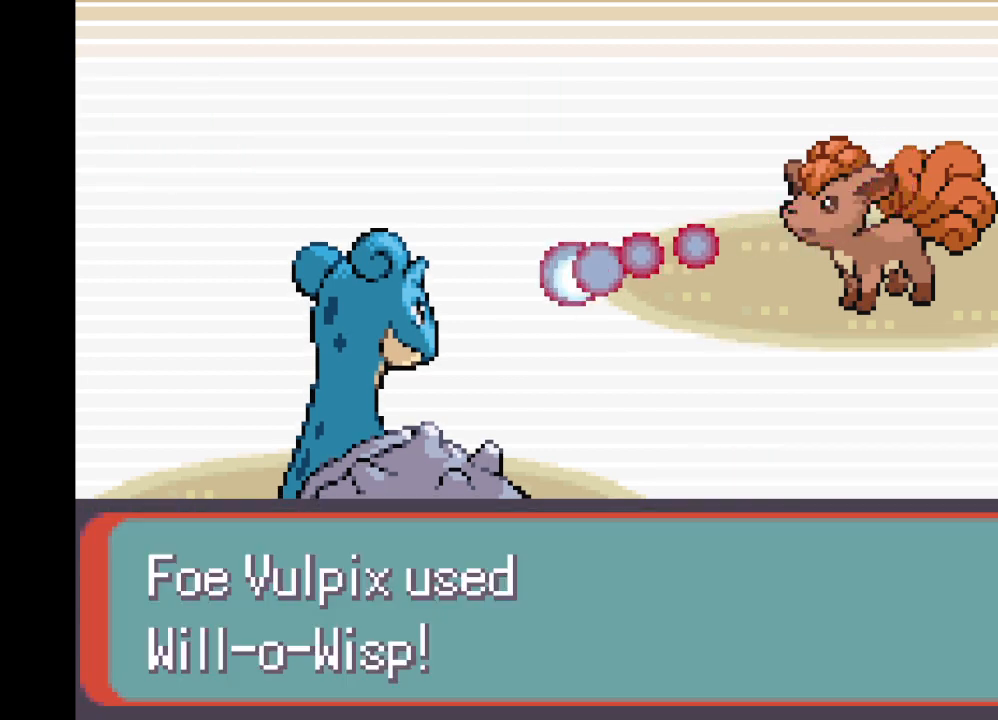
{"buttons": [], "left_stick": "center", "right_stick": "center", "events": []}
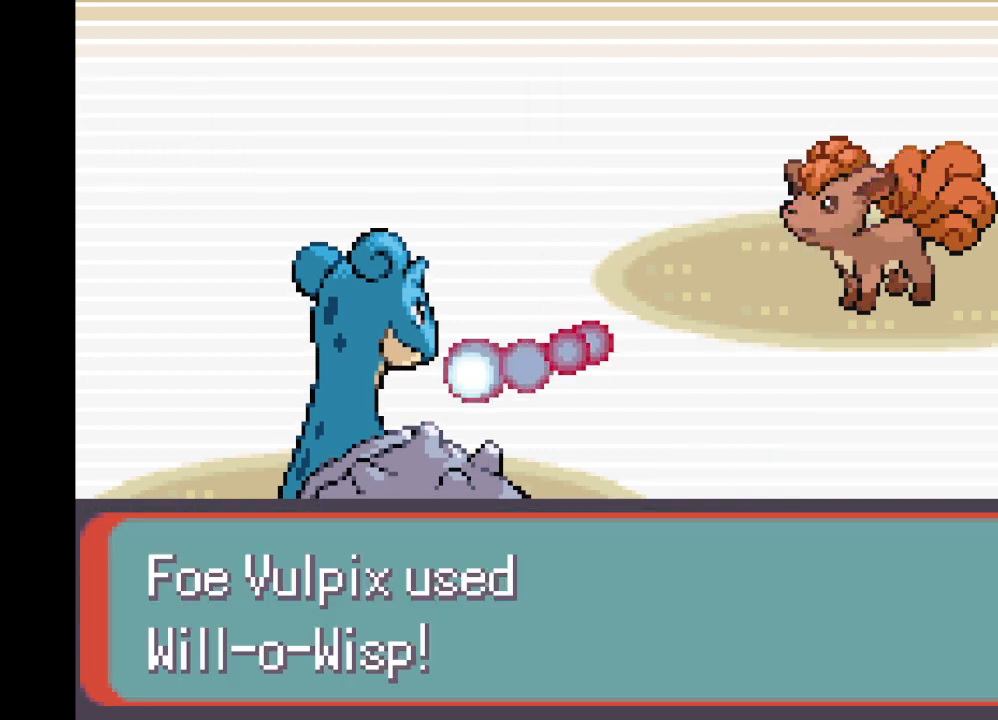
{"buttons": ["B"], "left_stick": "center", "right_stick": "center", "events": [[84, "B", "down"], [209, "B", "up"], [292, "B", "down"], [376, "B", "up"], [459, "B", "down"]]}
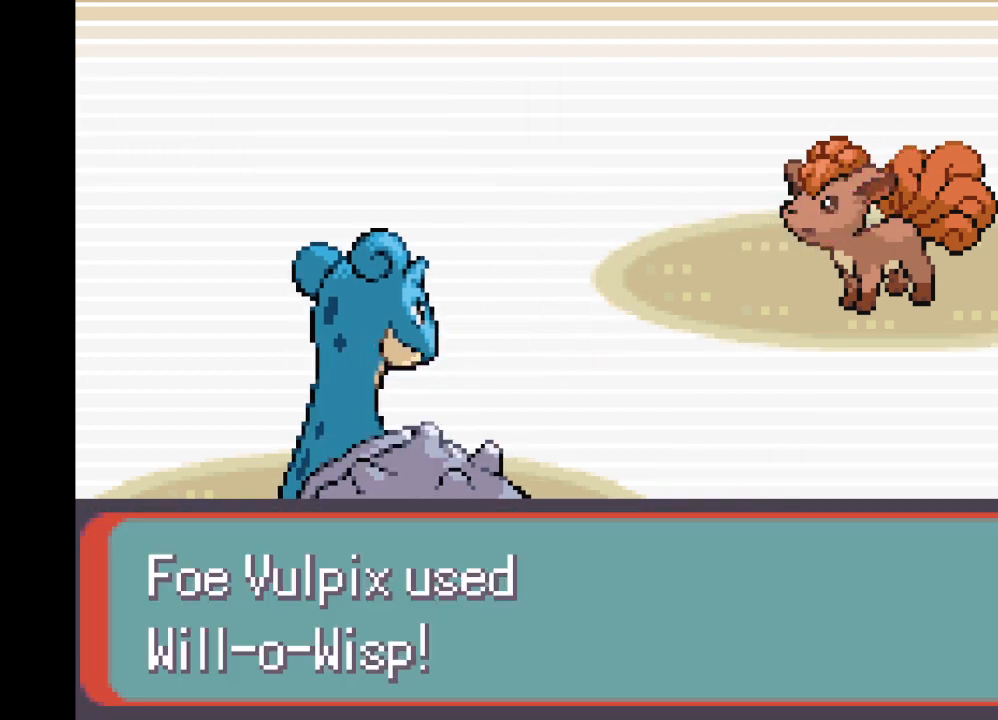
{"buttons": [], "left_stick": "center", "right_stick": "center", "events": [[41, "B", "up"], [167, "B", "down"], [208, "B", "up"], [333, "B", "down"], [417, "B", "up"]]}
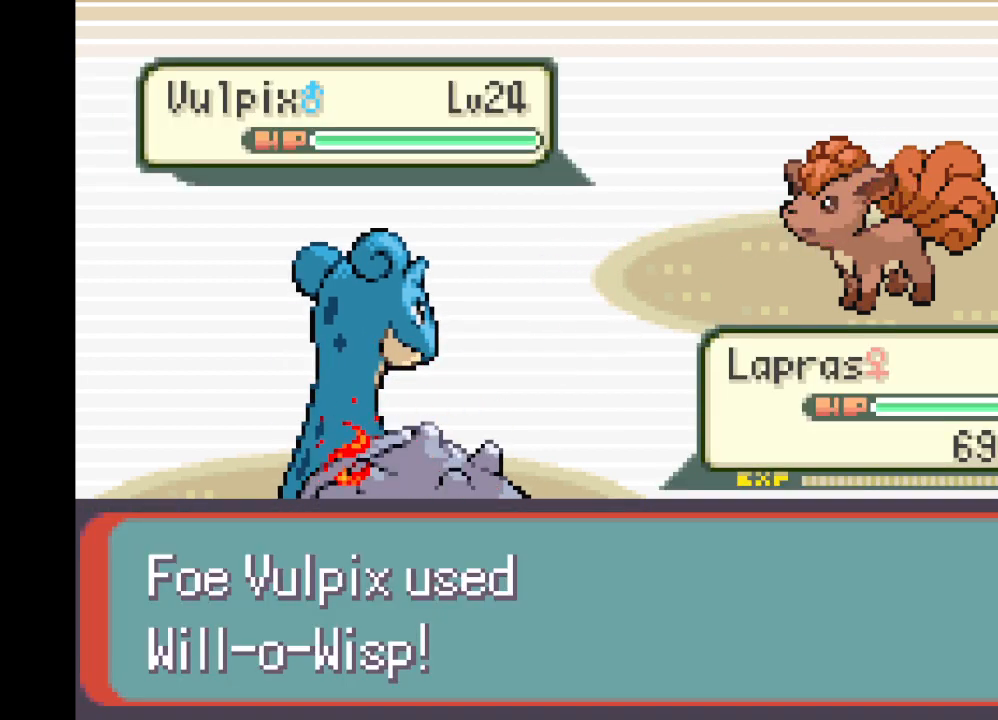
{"buttons": [], "left_stick": "center", "right_stick": "center", "events": [[125, "B", "down"], [250, "B", "up"], [376, "B", "down"], [459, "B", "up"]]}
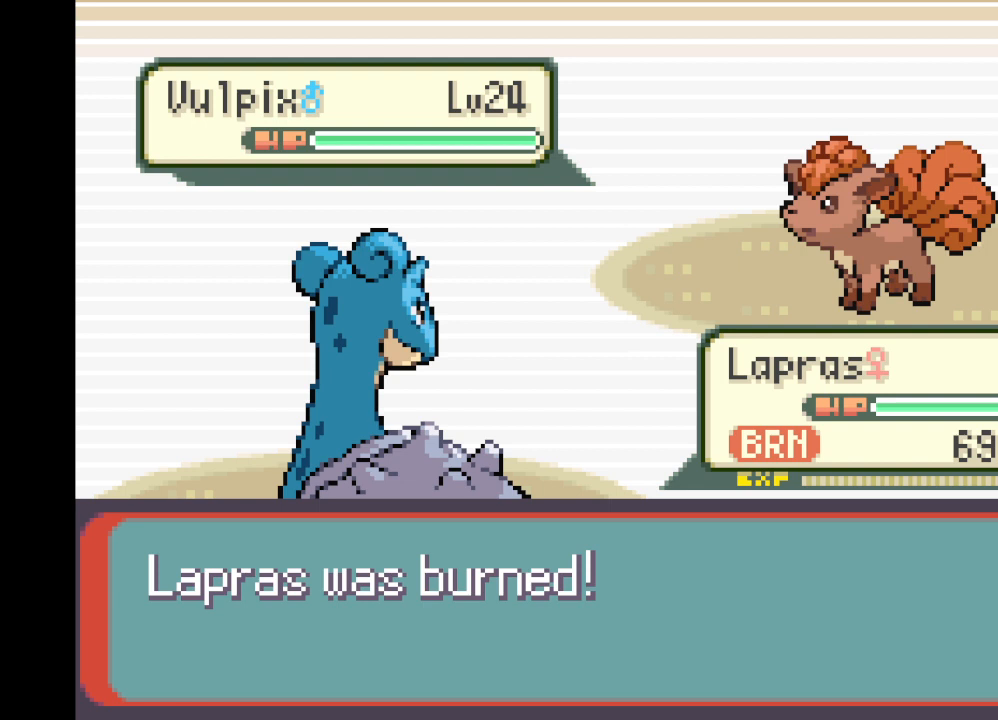
{"buttons": [], "left_stick": "center", "right_stick": "center", "events": []}
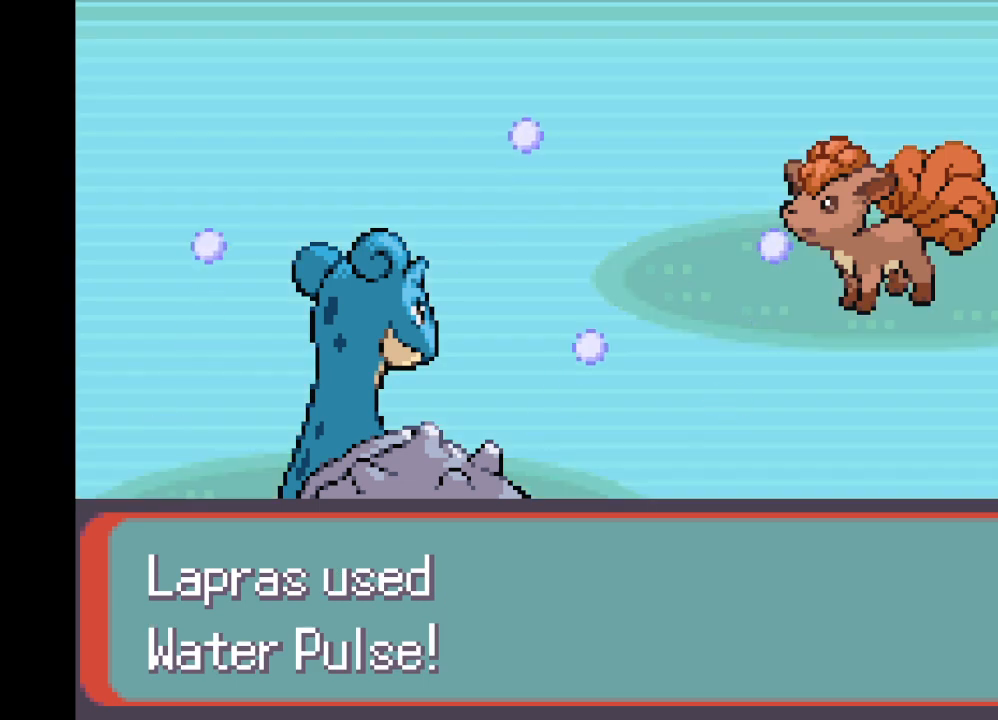
{"buttons": [], "left_stick": "center", "right_stick": "center", "events": []}
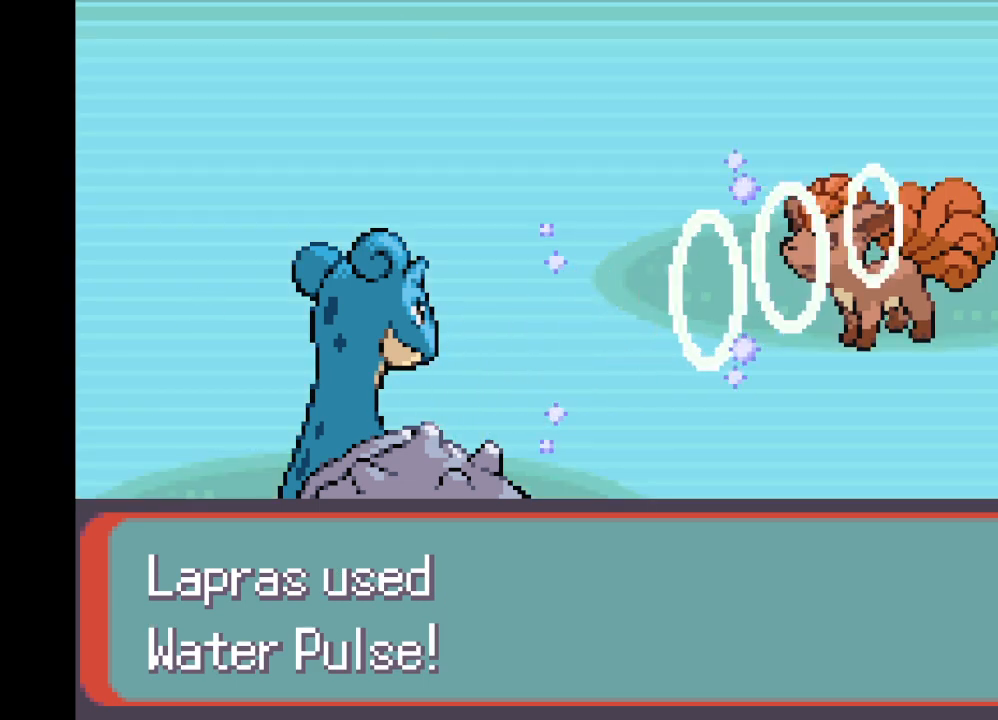
{"buttons": [], "left_stick": "center", "right_stick": "center", "events": []}
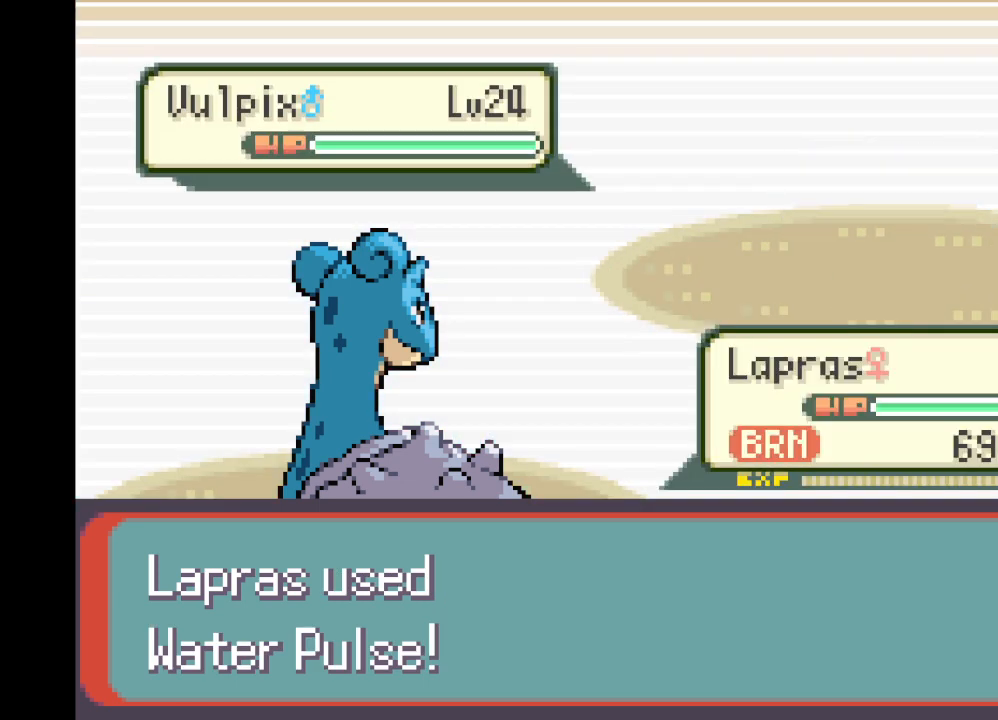
{"buttons": [], "left_stick": "center", "right_stick": "center", "events": []}
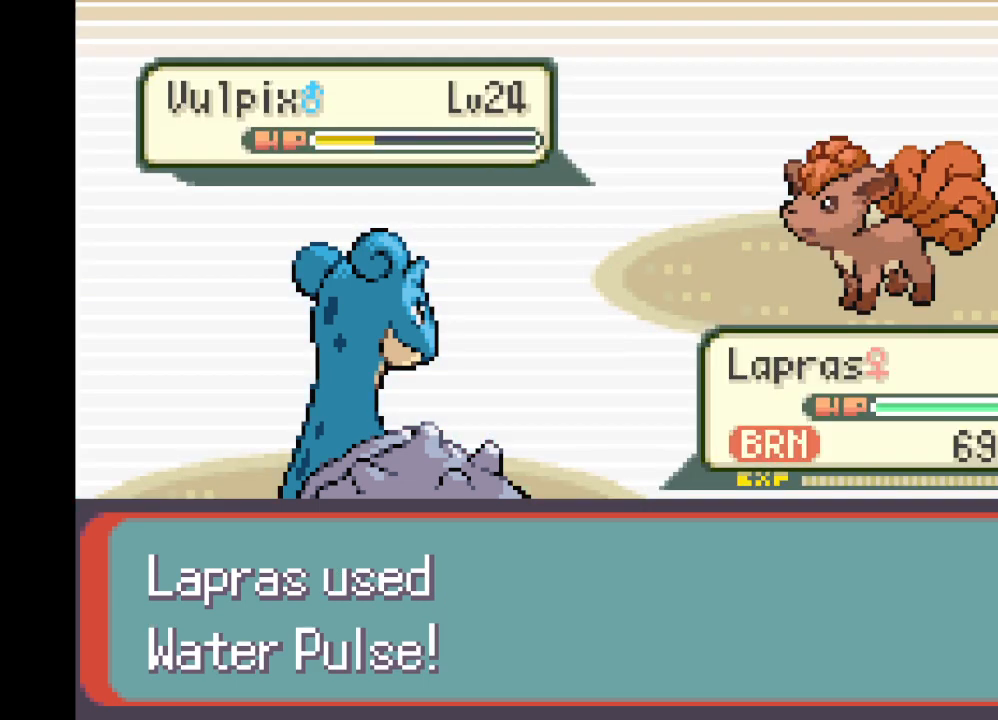
{"buttons": ["B"], "left_stick": "center", "right_stick": "center", "events": [[292, "B", "down"], [375, "B", "up"], [458, "B", "down"]]}
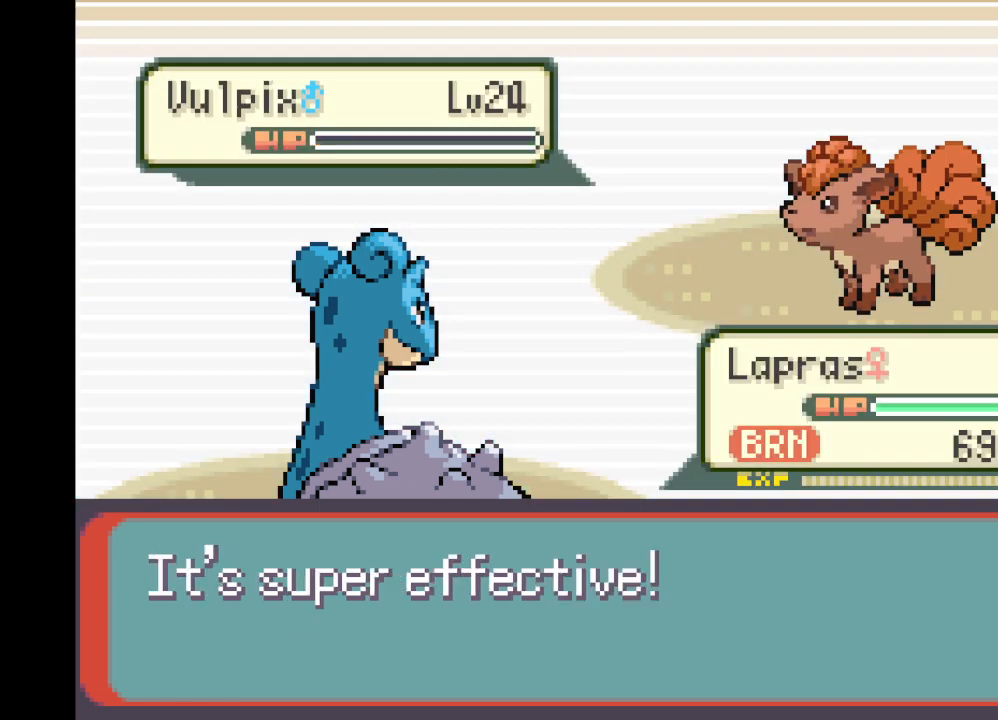
{"buttons": [], "left_stick": "center", "right_stick": "center", "events": [[84, "B", "up"], [209, "B", "down"], [292, "B", "up"], [417, "B", "down"], [501, "B", "up"]]}
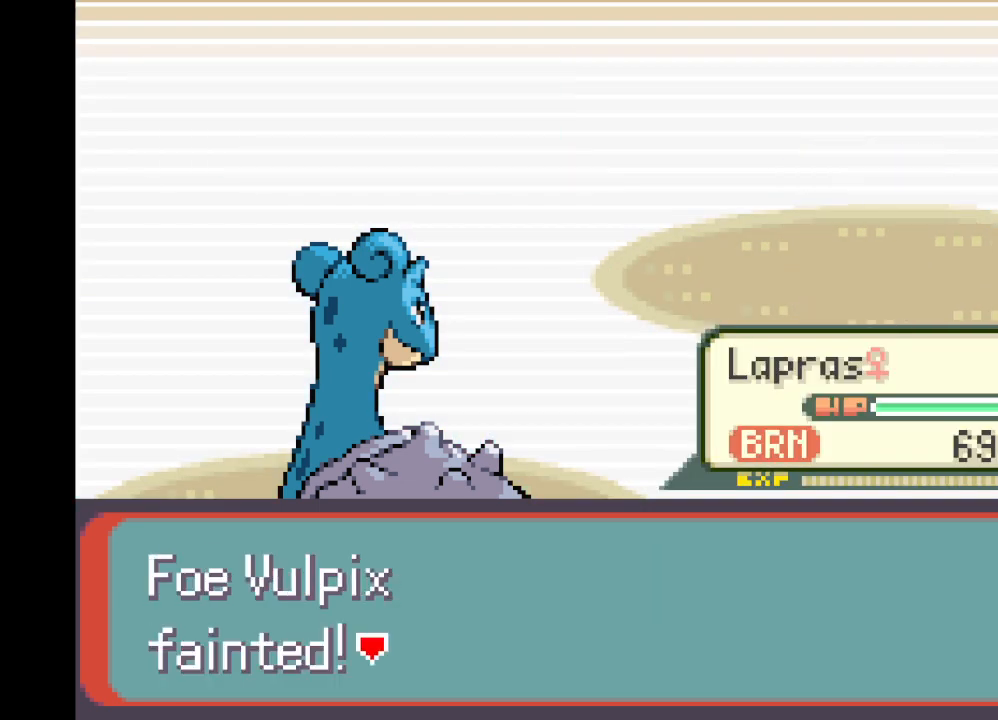
{"buttons": [], "left_stick": "center", "right_stick": "center", "events": [[125, "B", "down"], [250, "B", "up"]]}
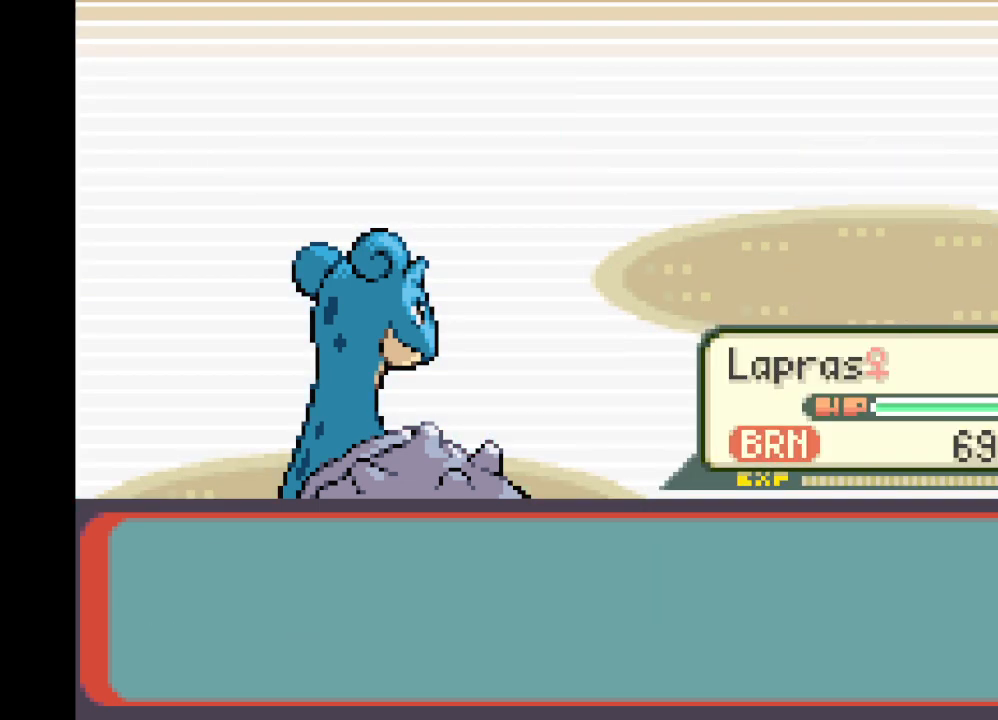
{"buttons": ["B"], "left_stick": "center", "right_stick": "center", "events": [[125, "B", "down"], [250, "B", "up"], [417, "B", "down"]]}
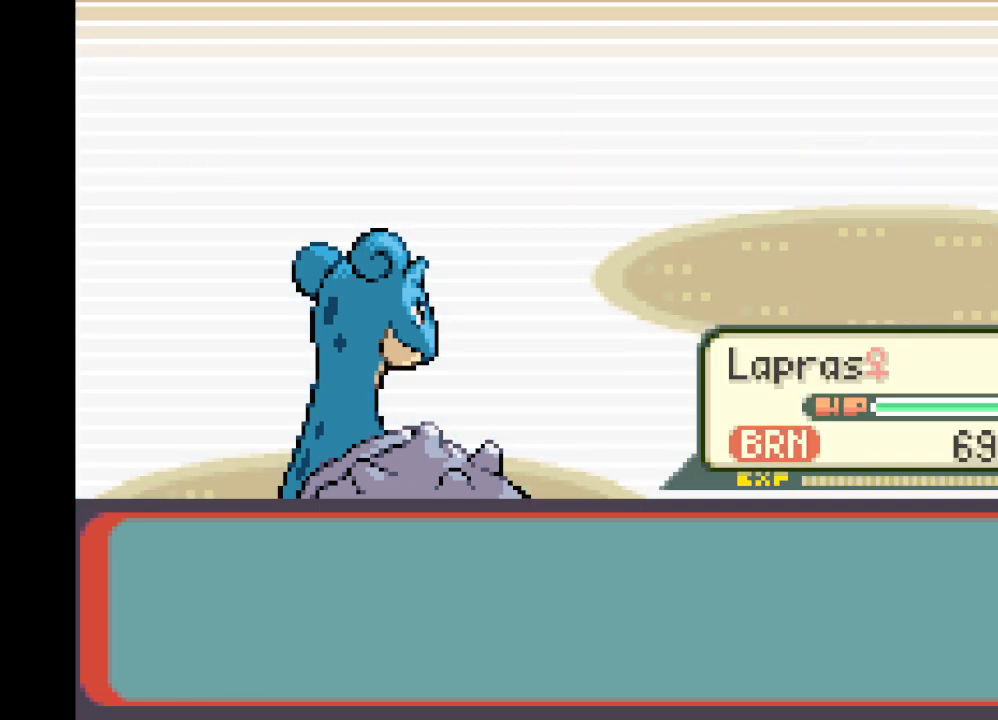
{"buttons": [], "left_stick": "center", "right_stick": "center", "events": [[41, "B", "up"], [333, "B", "down"], [417, "B", "up"]]}
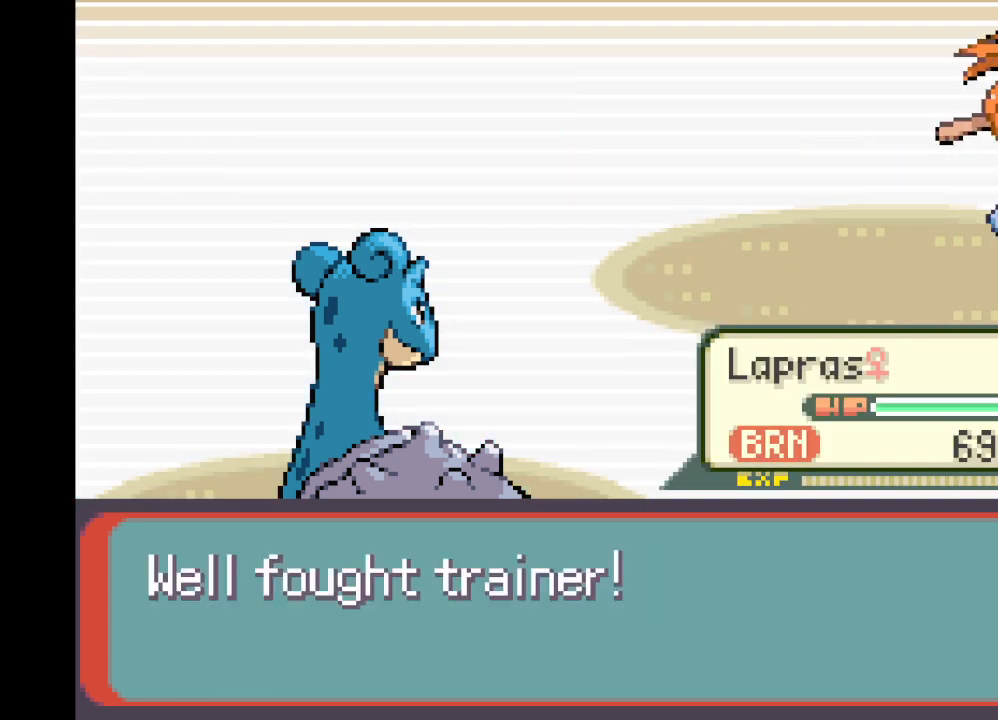
{"buttons": [], "left_stick": "center", "right_stick": "center", "events": [[167, "B", "down"], [250, "B", "up"]]}
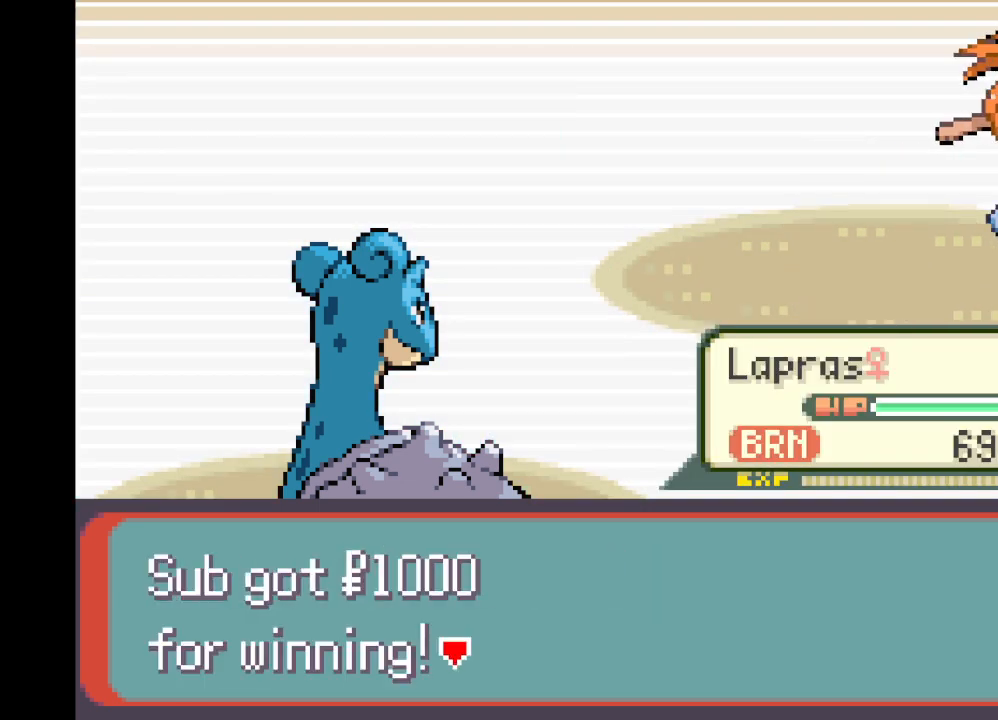
{"buttons": [], "left_stick": "center", "right_stick": "center", "events": [[125, "B", "down"], [250, "B", "up"]]}
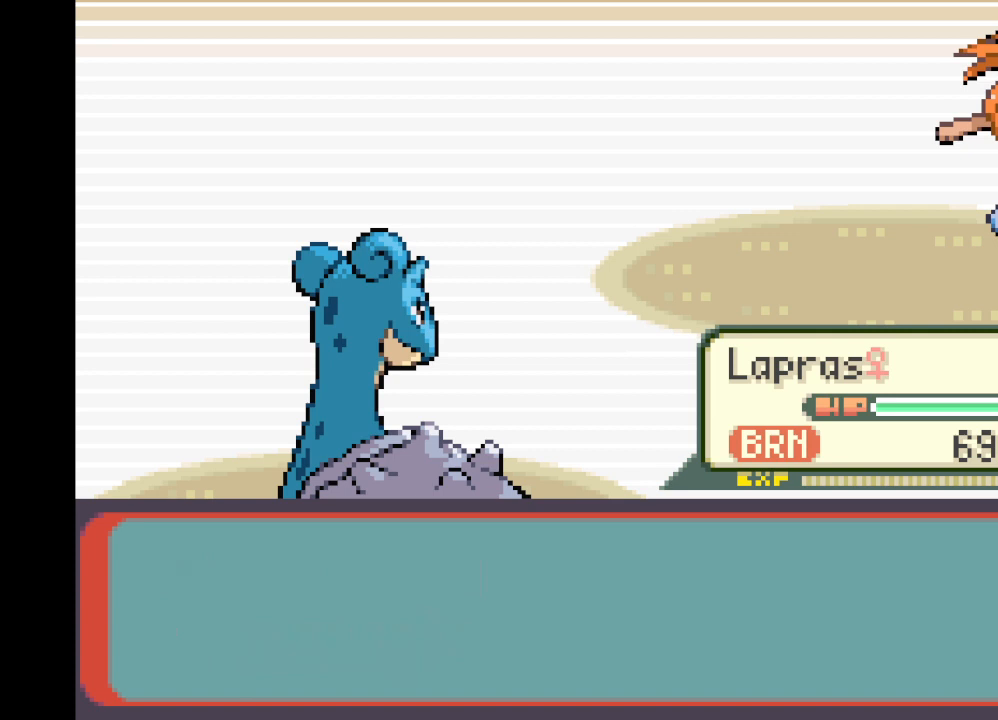
{"buttons": [], "left_stick": "center", "right_stick": "center", "events": []}
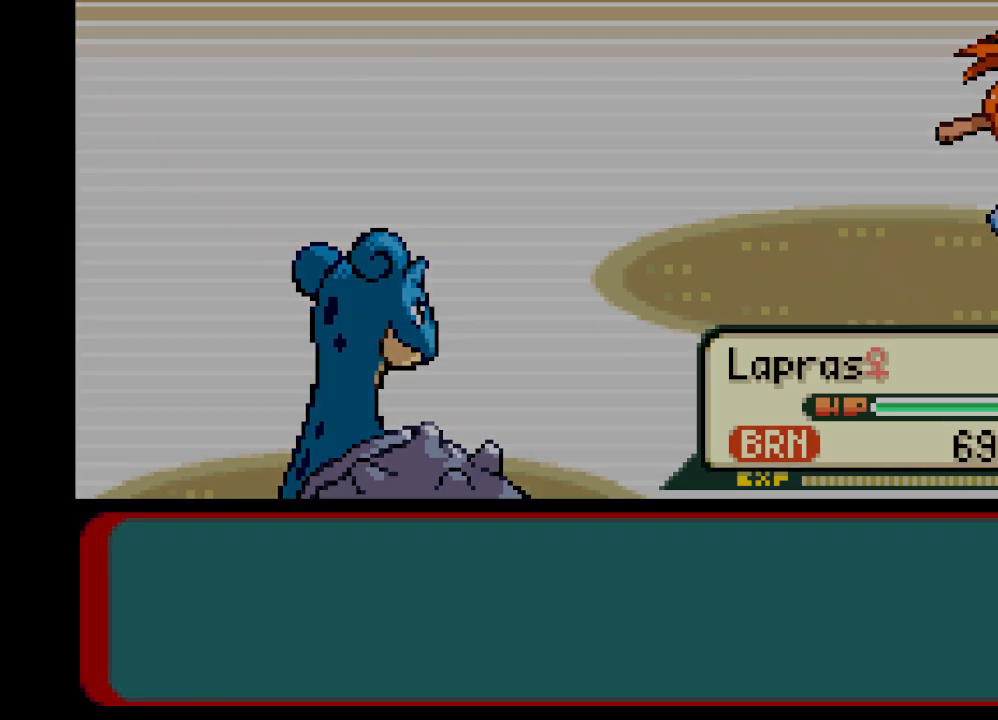
{"buttons": [], "left_stick": "center", "right_stick": "center", "events": []}
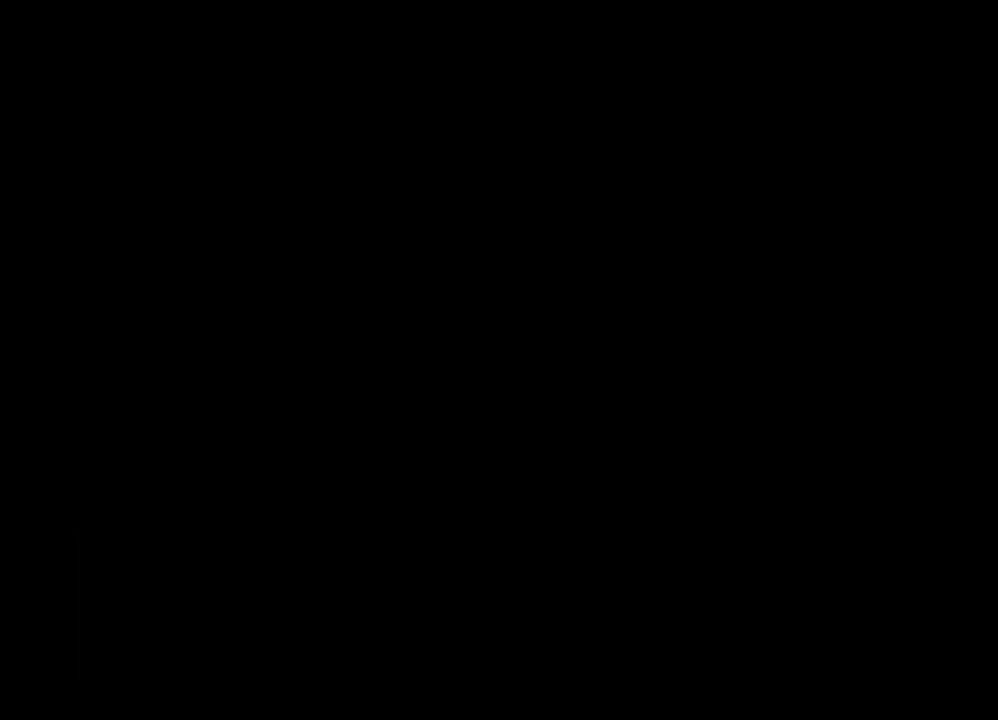
{"buttons": [], "left_stick": "center", "right_stick": "center", "events": []}
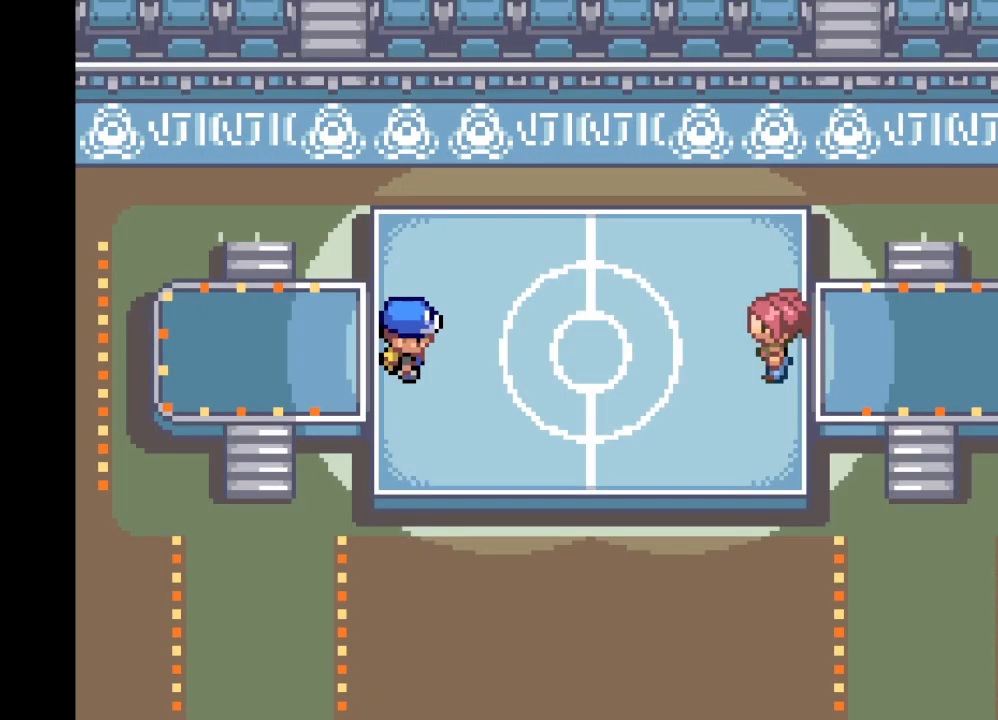
{"buttons": [], "left_stick": "center", "right_stick": "center", "events": []}
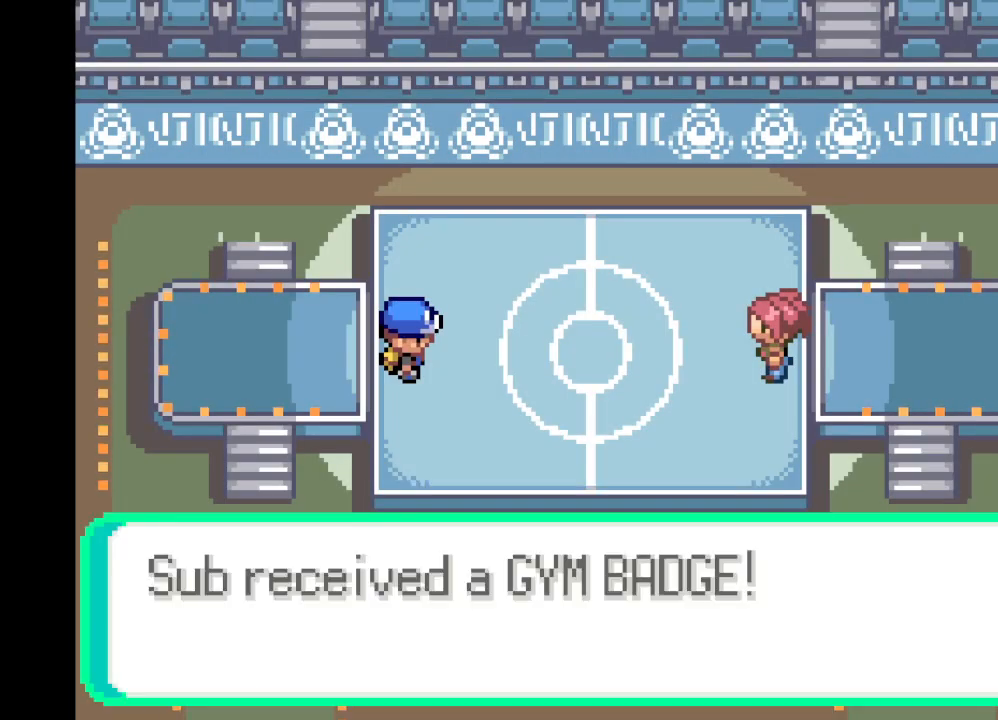
{"buttons": [], "left_stick": "center", "right_stick": "center", "events": [[125, "B", "down"], [250, "B", "up"]]}
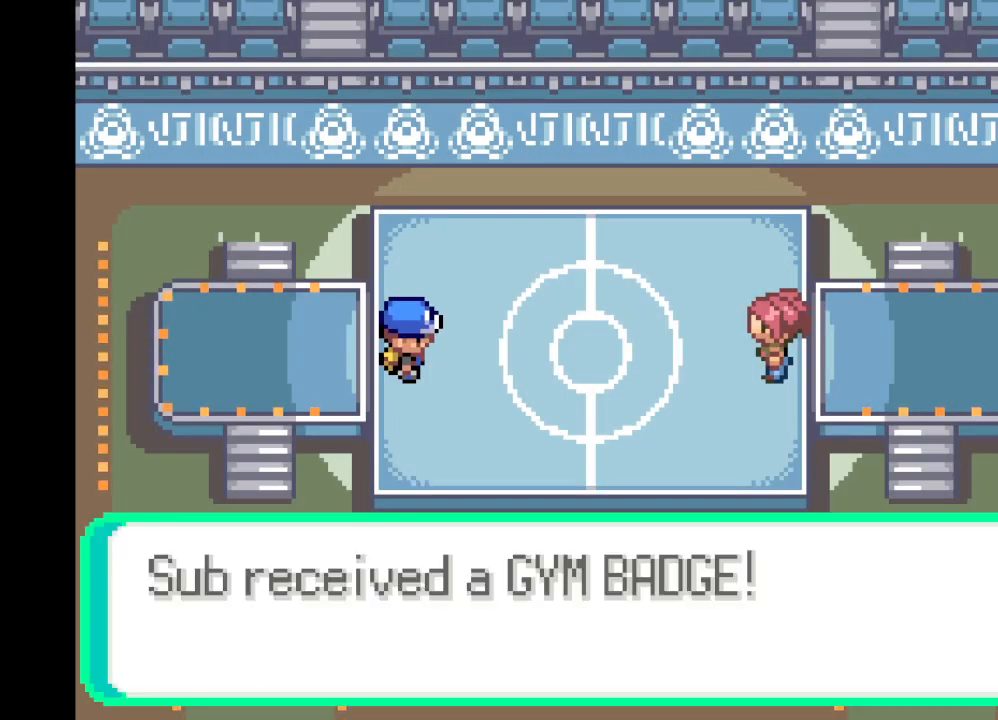
{"buttons": [], "left_stick": "center", "right_stick": "center", "events": [[125, "B", "down"], [250, "B", "up"]]}
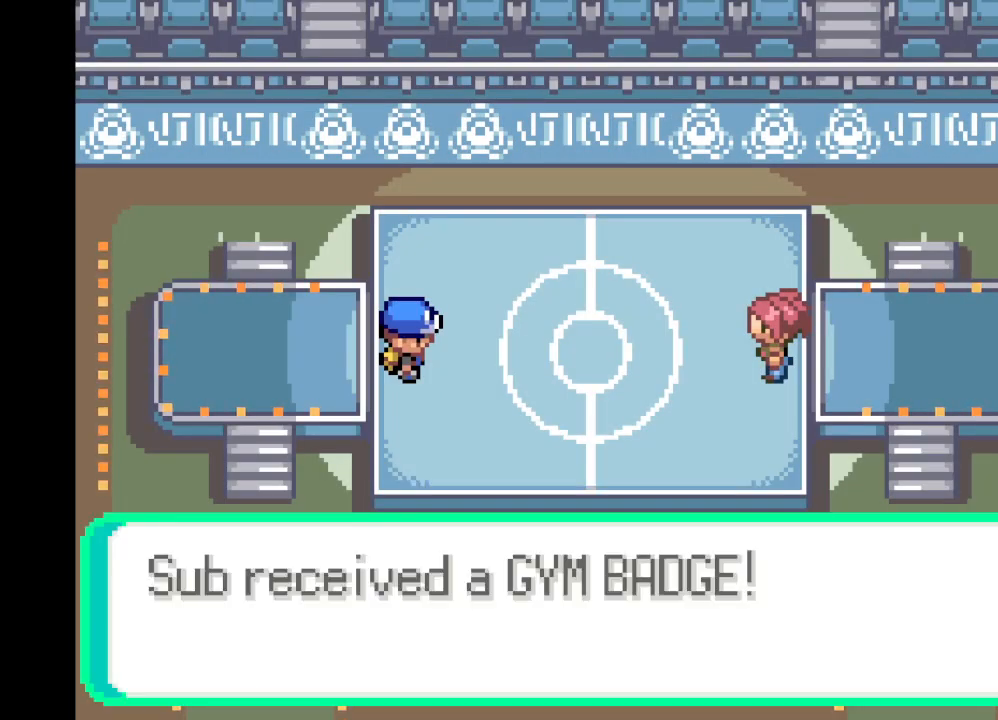
{"buttons": [], "left_stick": "center", "right_stick": "center", "events": []}
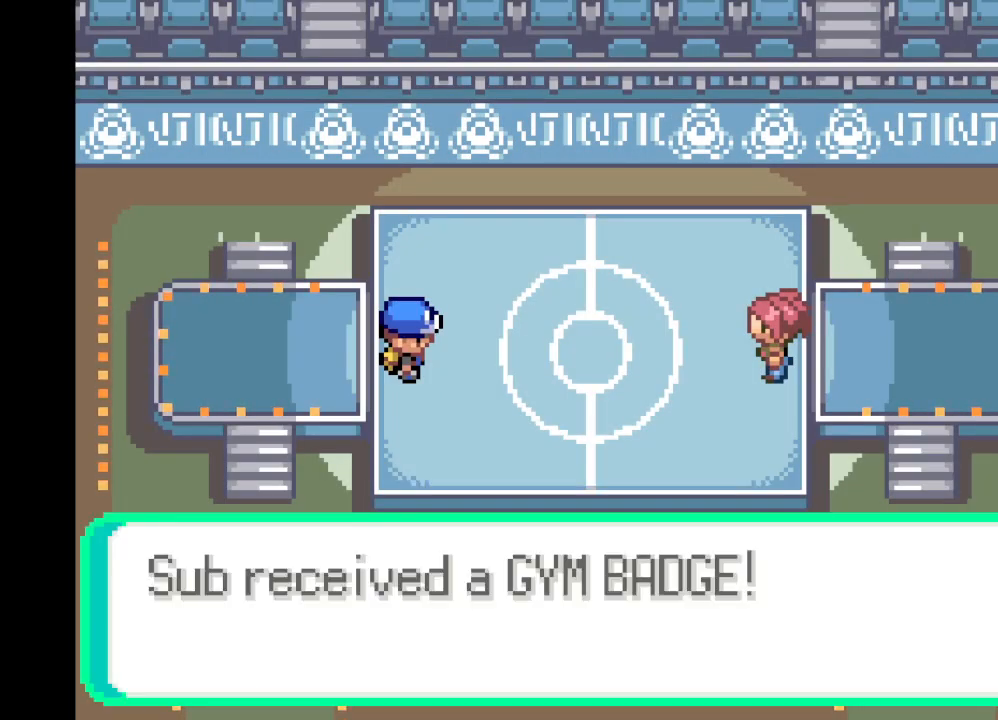
{"buttons": [], "left_stick": "center", "right_stick": "center", "events": []}
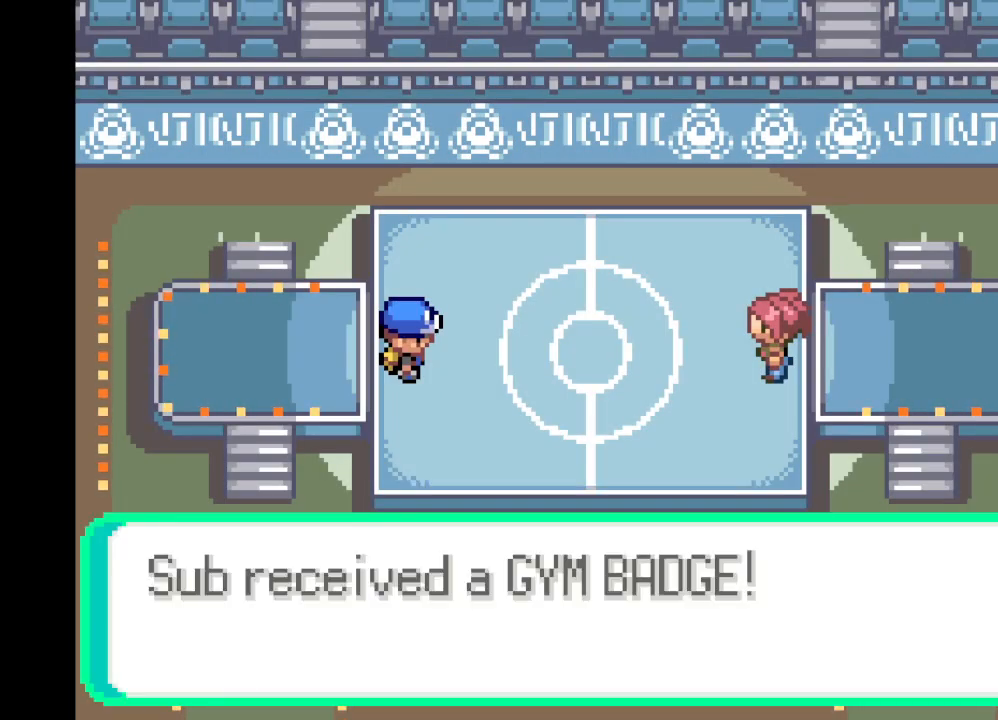
{"buttons": [], "left_stick": "center", "right_stick": "center", "events": []}
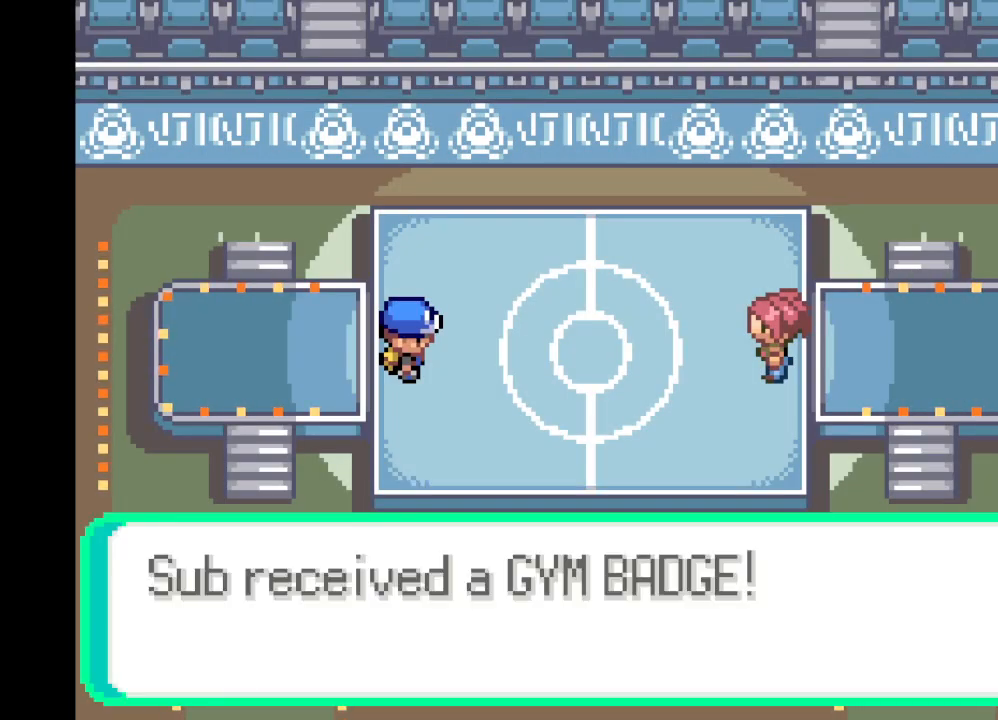
{"buttons": ["B"], "left_stick": "center", "right_stick": "center", "events": [[500, "B", "down"]]}
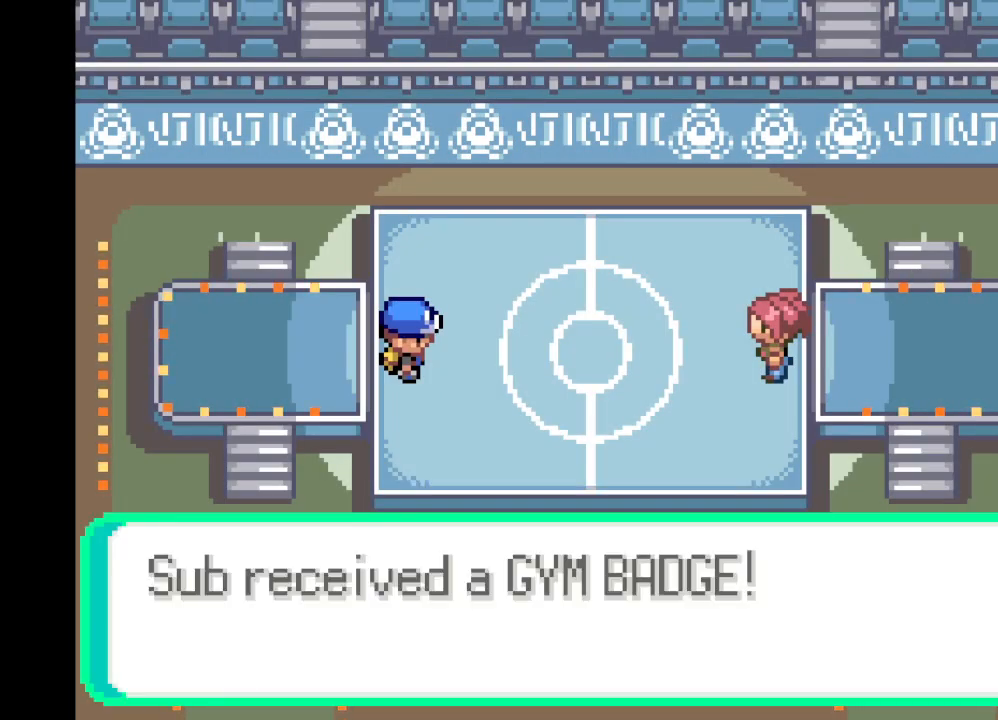
{"buttons": ["B"], "left_stick": "center", "right_stick": "center", "events": [[209, "B", "up"], [459, "B", "down"]]}